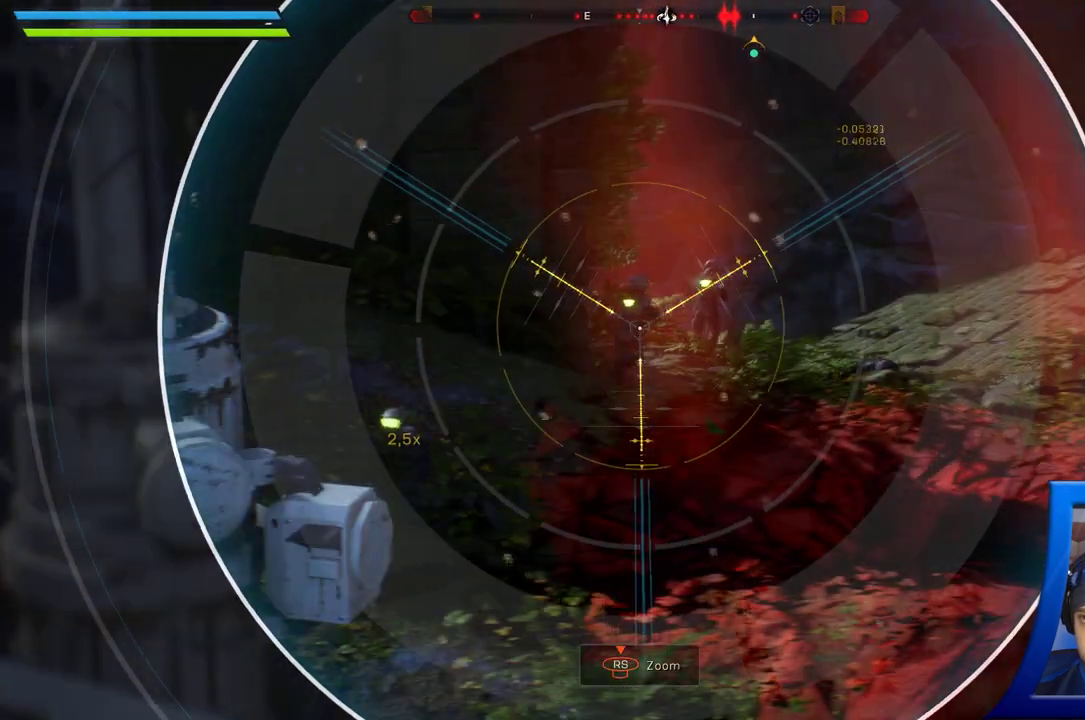
Gameplay with a controller (Xbox layout); each line is a JSON object with the inputs held at the frame after it (dt_ms = milliseconds from this image to that frame). "button_events" lists button changes between this image and that frame as [ms after this image, input, new state], when the widget could be followed in between (sticks are given only as held states). Not read: HOME L2.
{"dt_ms": 500, "buttons": [], "left_stick": "center", "right_stick": "center"}
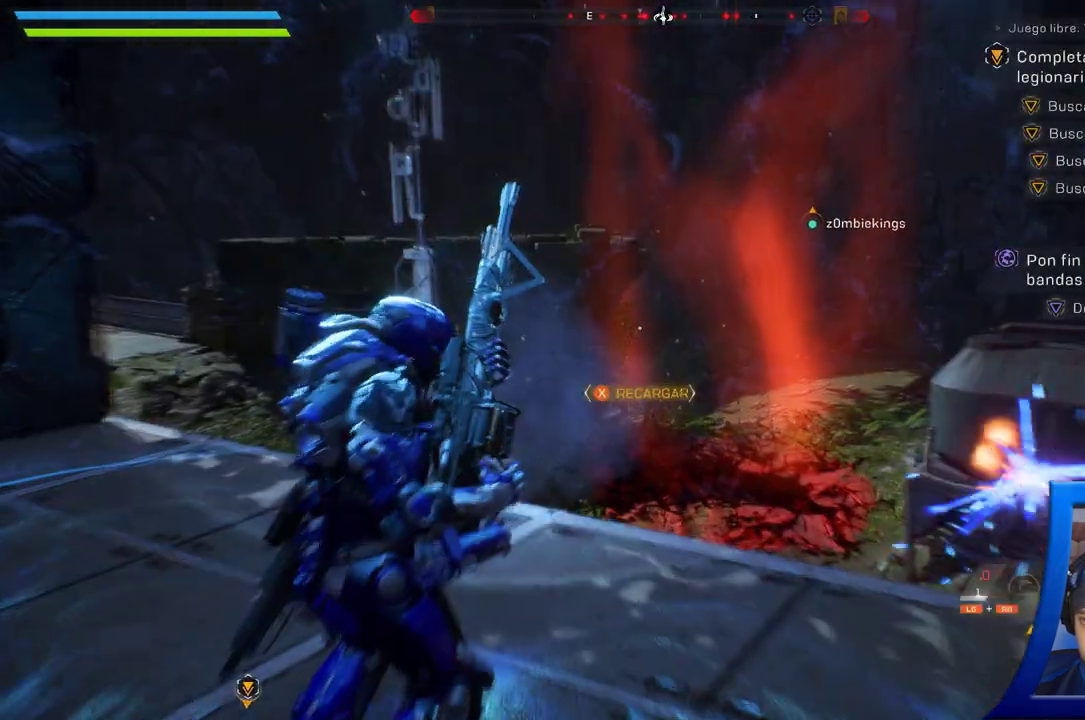
{"dt_ms": 500, "buttons": [], "left_stick": "center", "right_stick": "center"}
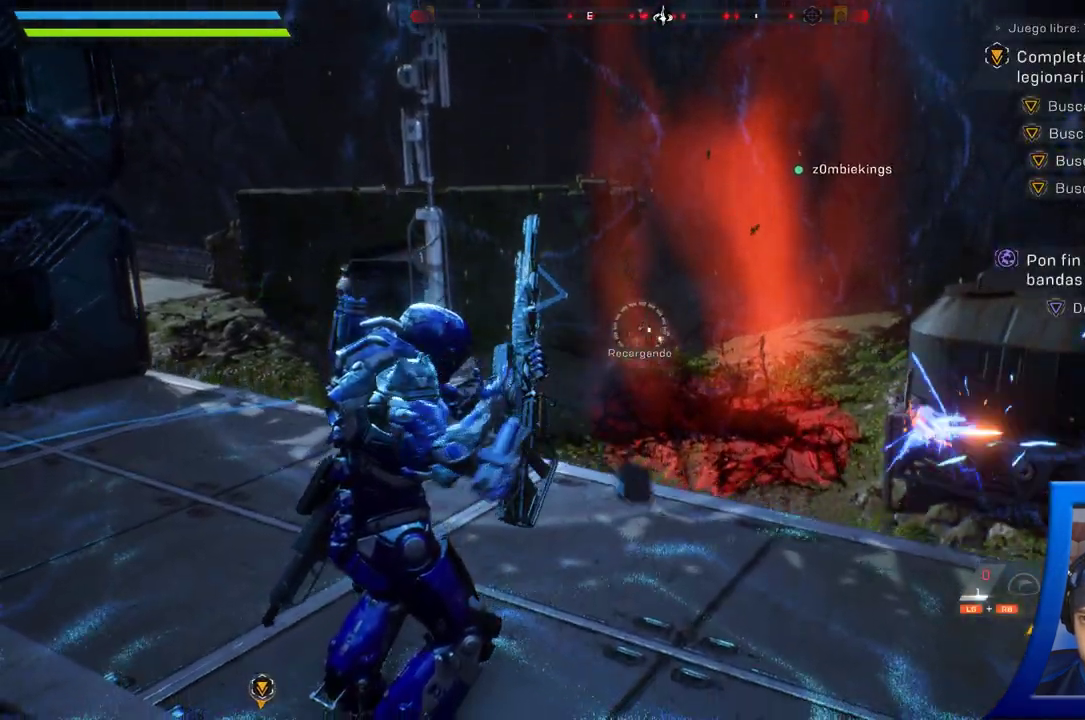
{"dt_ms": 500, "buttons": [], "left_stick": "down-left", "right_stick": "right", "button_events": []}
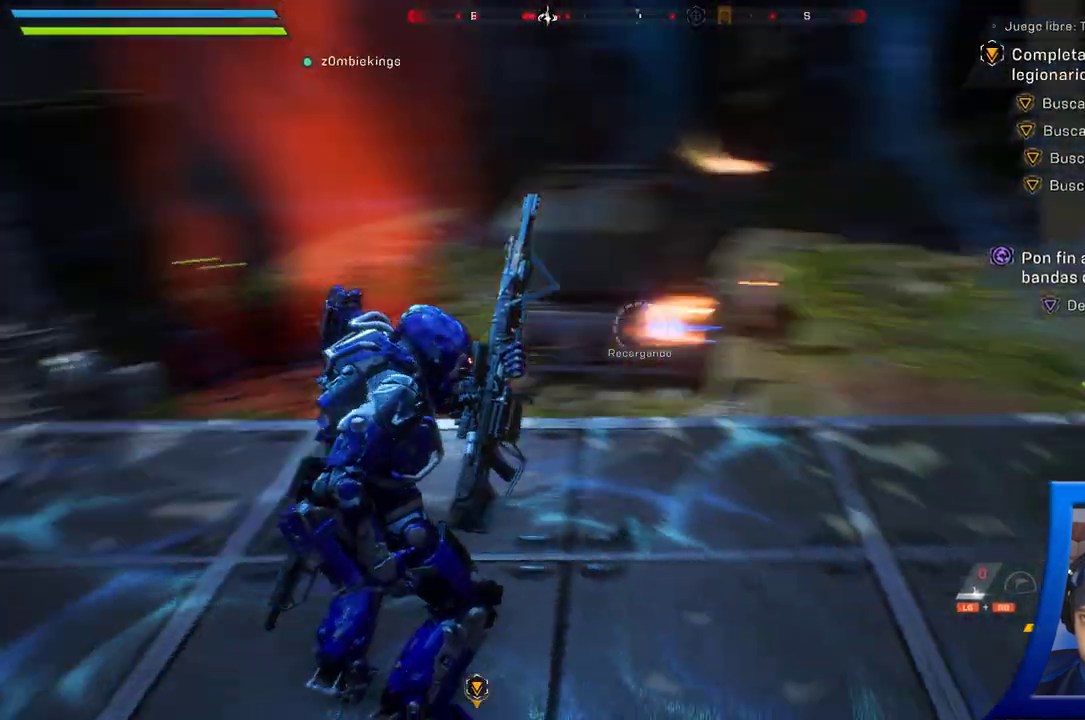
{"dt_ms": 500, "buttons": [], "left_stick": "center", "right_stick": "center", "button_events": []}
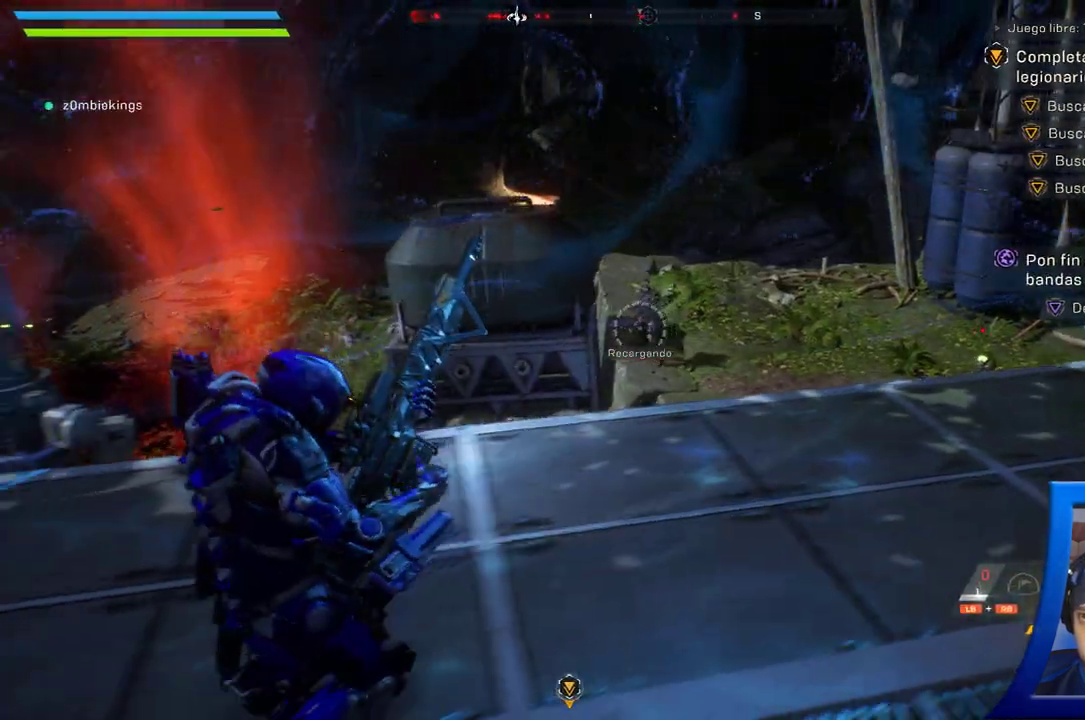
{"dt_ms": 500, "buttons": [], "left_stick": "center", "right_stick": "up-right", "button_events": []}
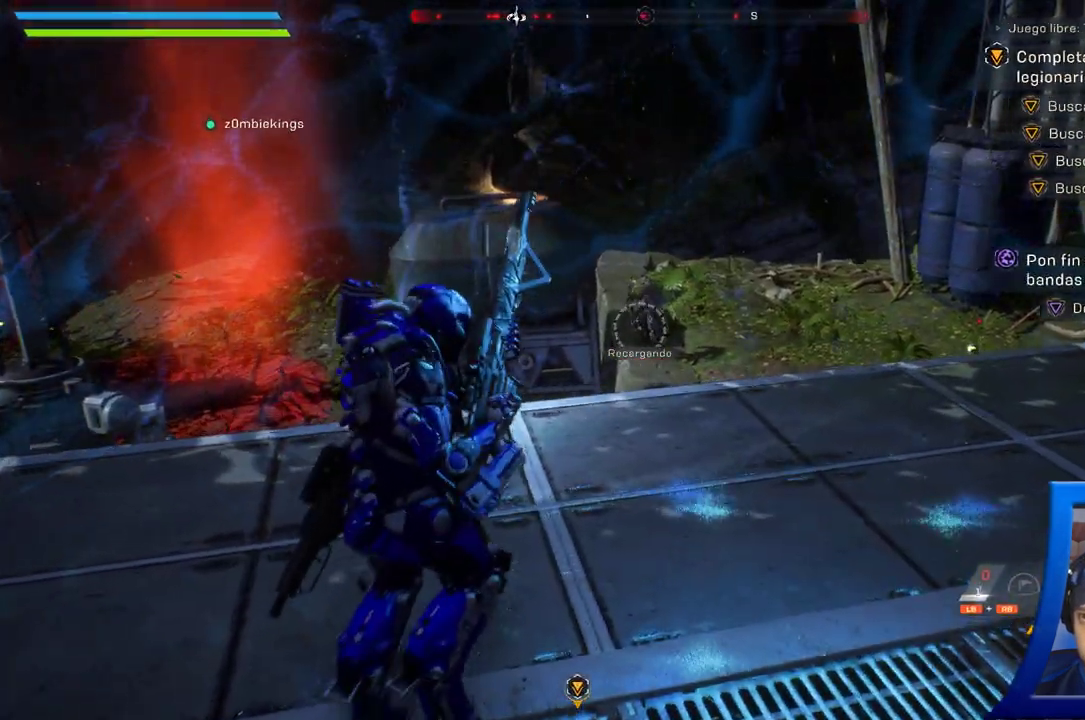
{"dt_ms": 500, "buttons": [], "left_stick": "center", "right_stick": "center", "button_events": []}
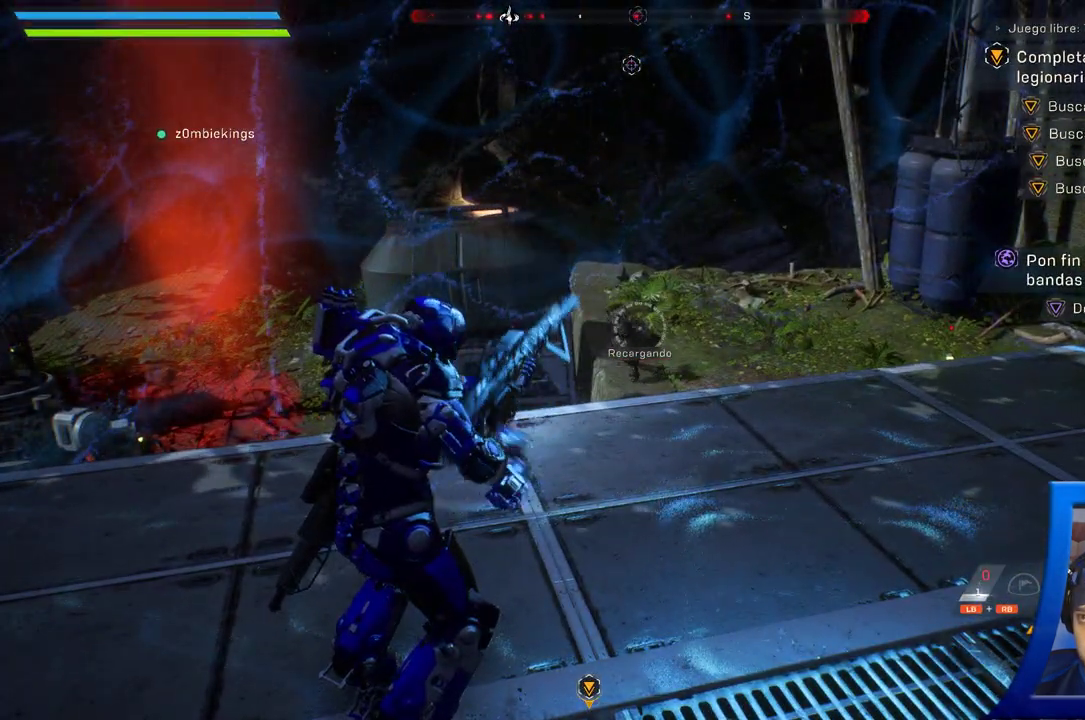
{"dt_ms": 500, "buttons": ["R2"], "left_stick": "center", "right_stick": "center", "button_events": [[483, "R2", "down"]]}
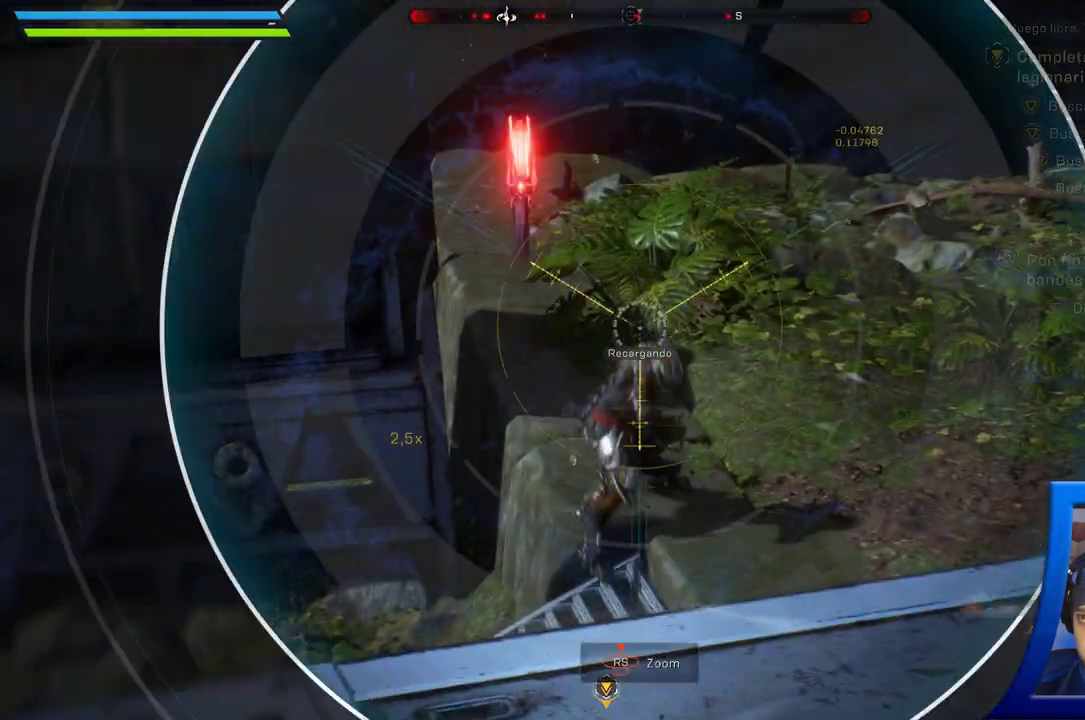
{"dt_ms": 500, "buttons": [], "left_stick": "center", "right_stick": "center", "button_events": [[133, "R2", "up"]]}
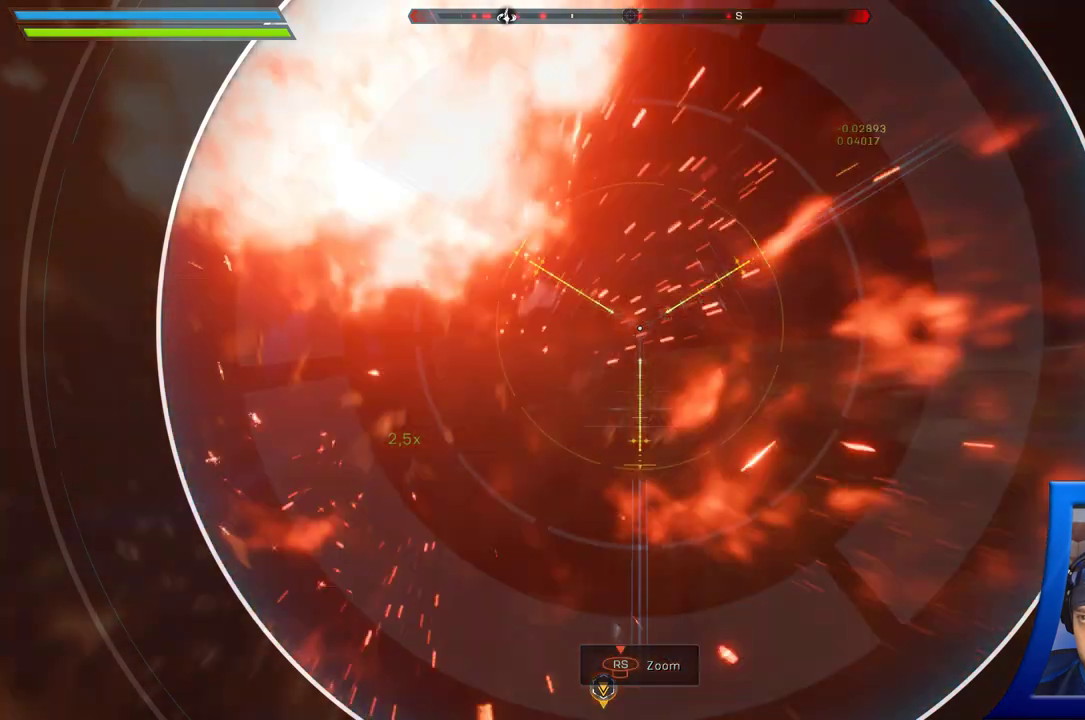
{"dt_ms": 500, "buttons": [], "left_stick": "down", "right_stick": "center", "button_events": []}
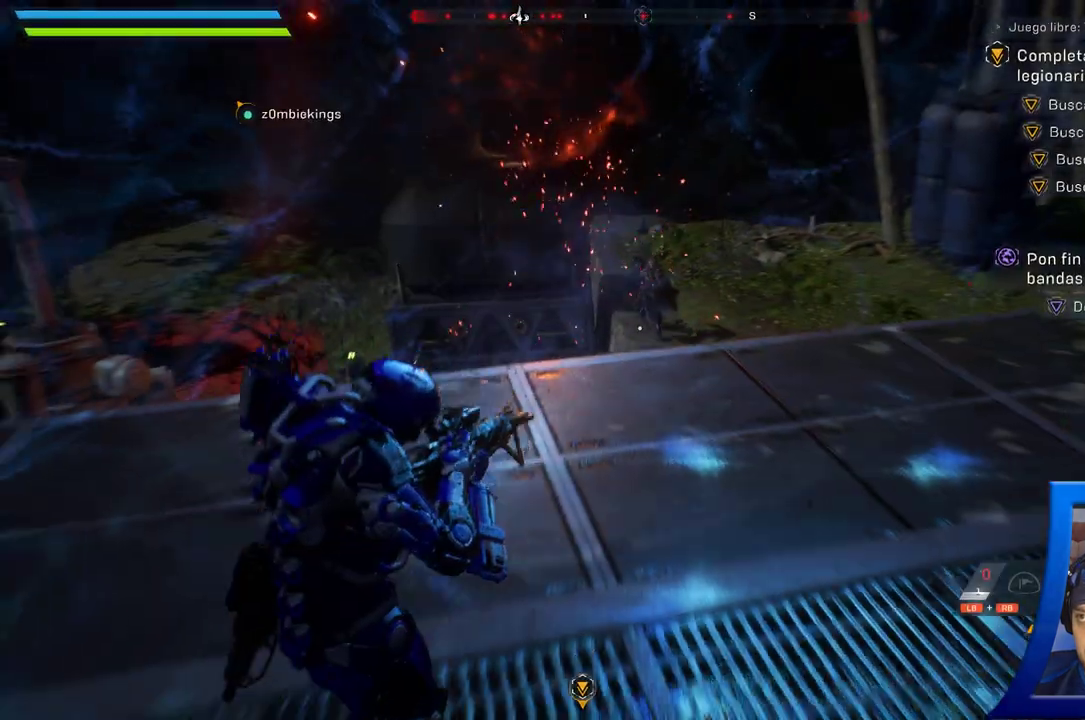
{"dt_ms": 500, "buttons": [], "left_stick": "up", "right_stick": "center", "button_events": []}
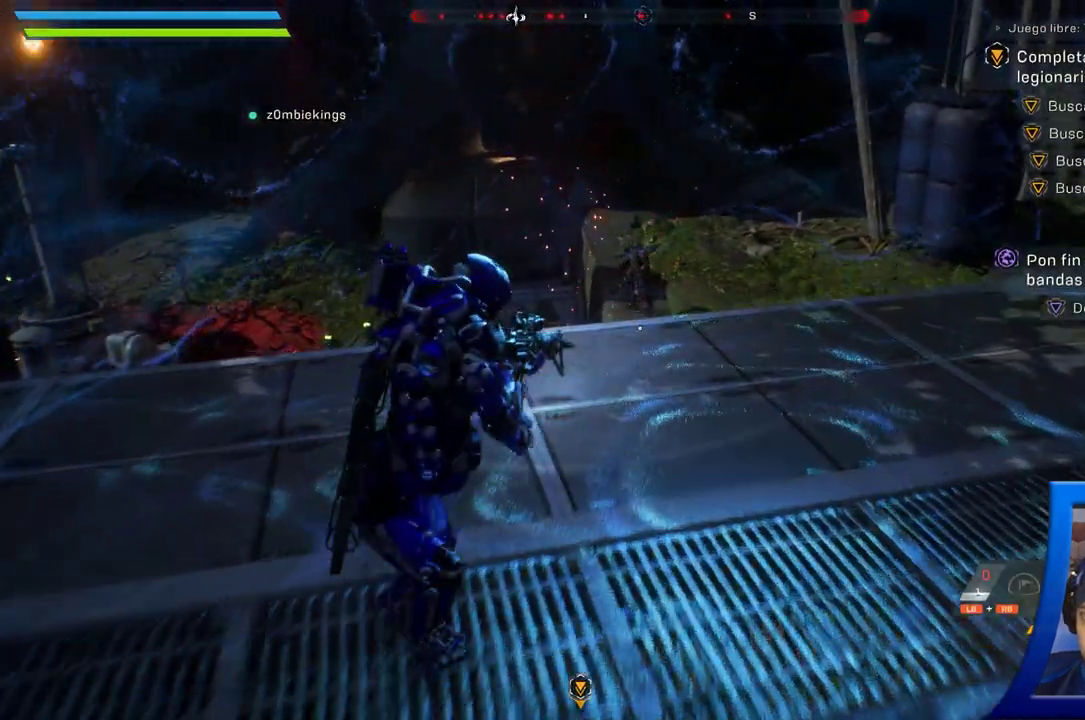
{"dt_ms": 500, "buttons": [], "left_stick": "center", "right_stick": "center", "button_events": []}
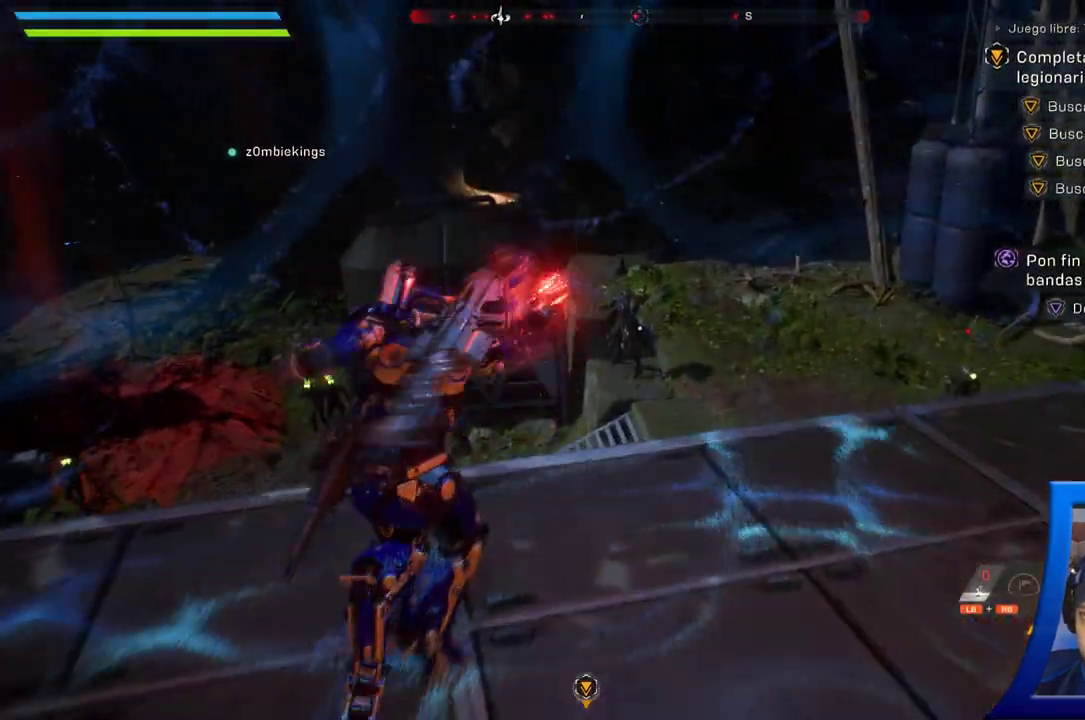
{"dt_ms": 500, "buttons": [], "left_stick": "center", "right_stick": "up", "button_events": []}
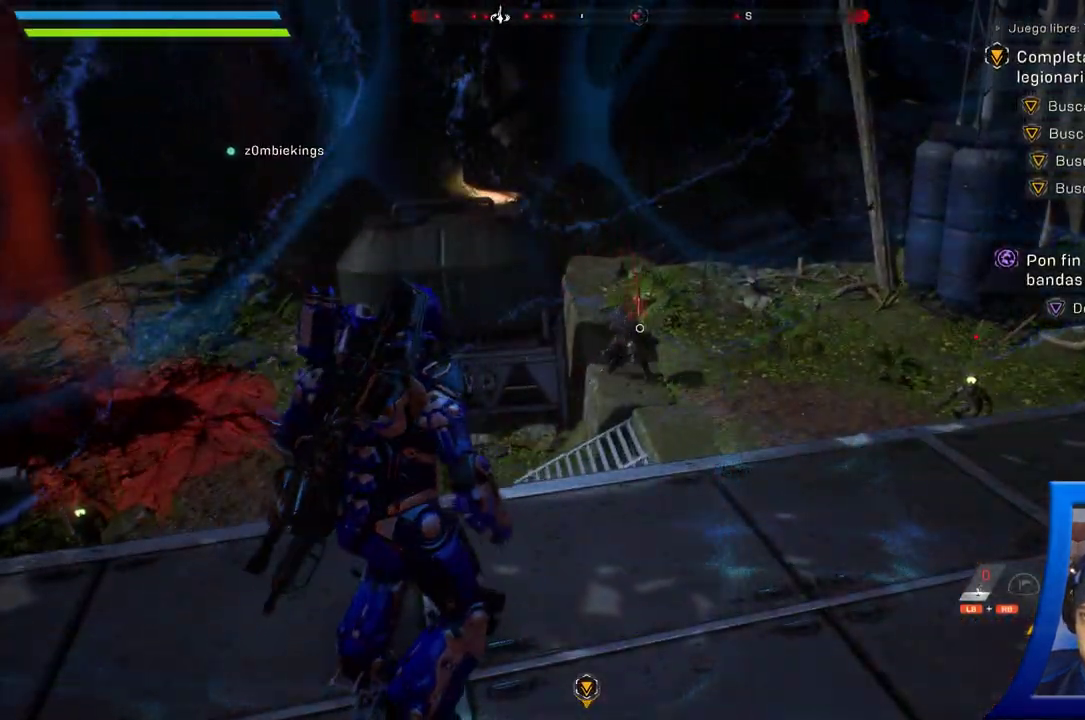
{"dt_ms": 500, "buttons": [], "left_stick": "center", "right_stick": "center", "button_events": []}
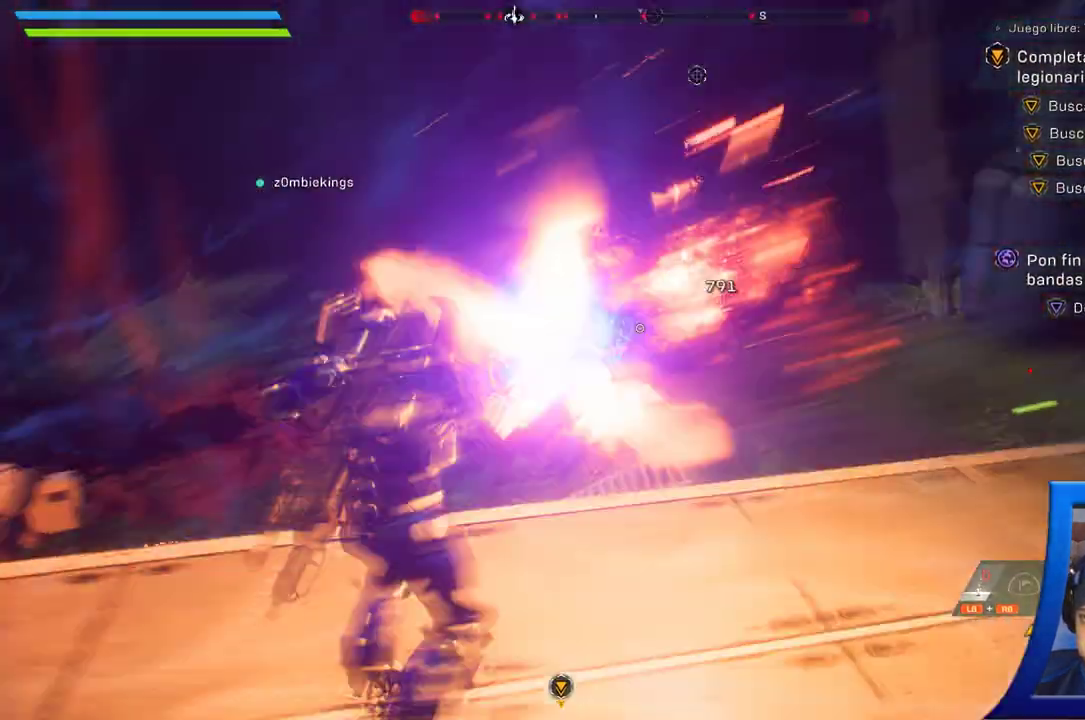
{"dt_ms": 500, "buttons": [], "left_stick": "center", "right_stick": "center", "button_events": []}
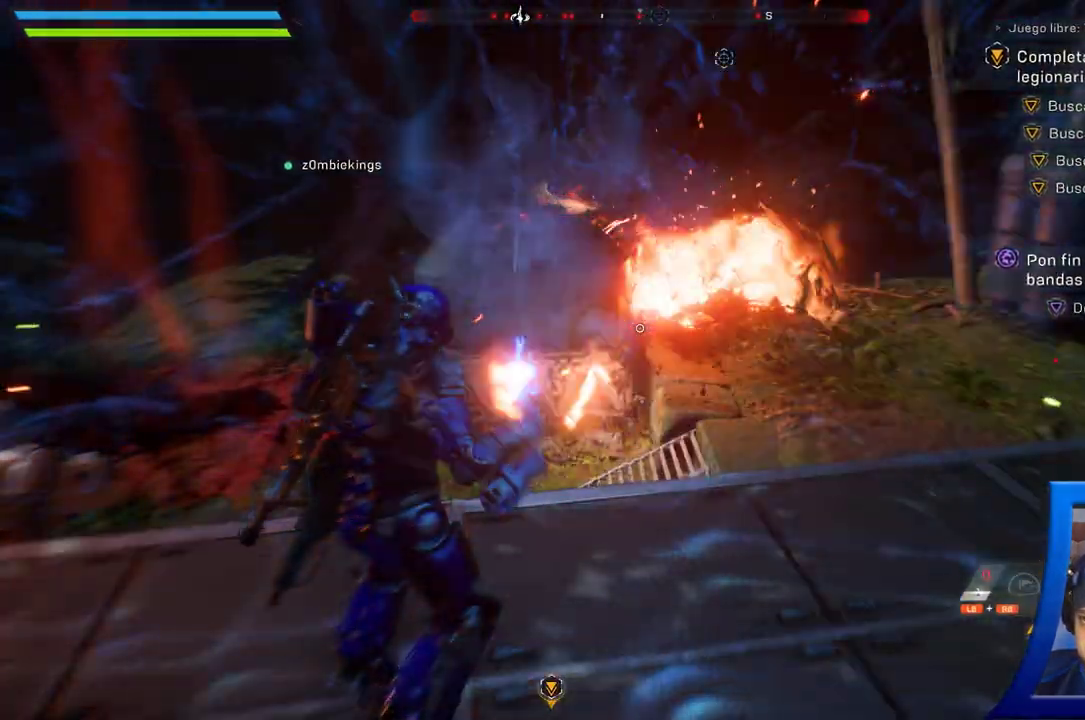
{"dt_ms": 500, "buttons": [], "left_stick": "center", "right_stick": "down", "button_events": []}
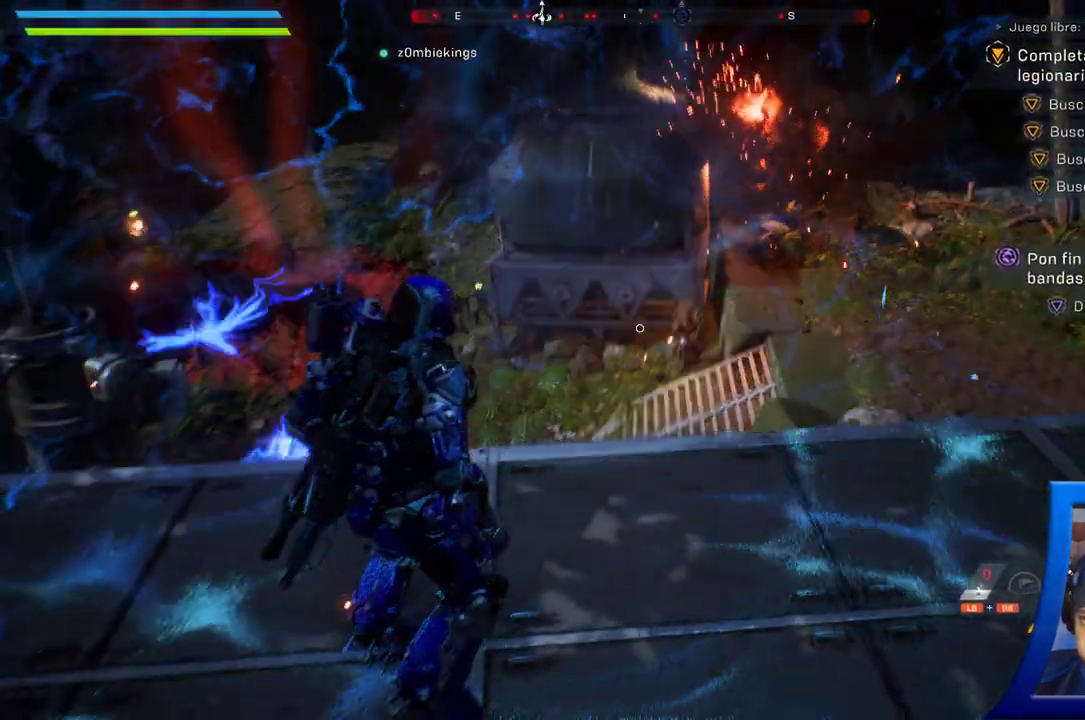
{"dt_ms": 500, "buttons": [], "left_stick": "center", "right_stick": "center"}
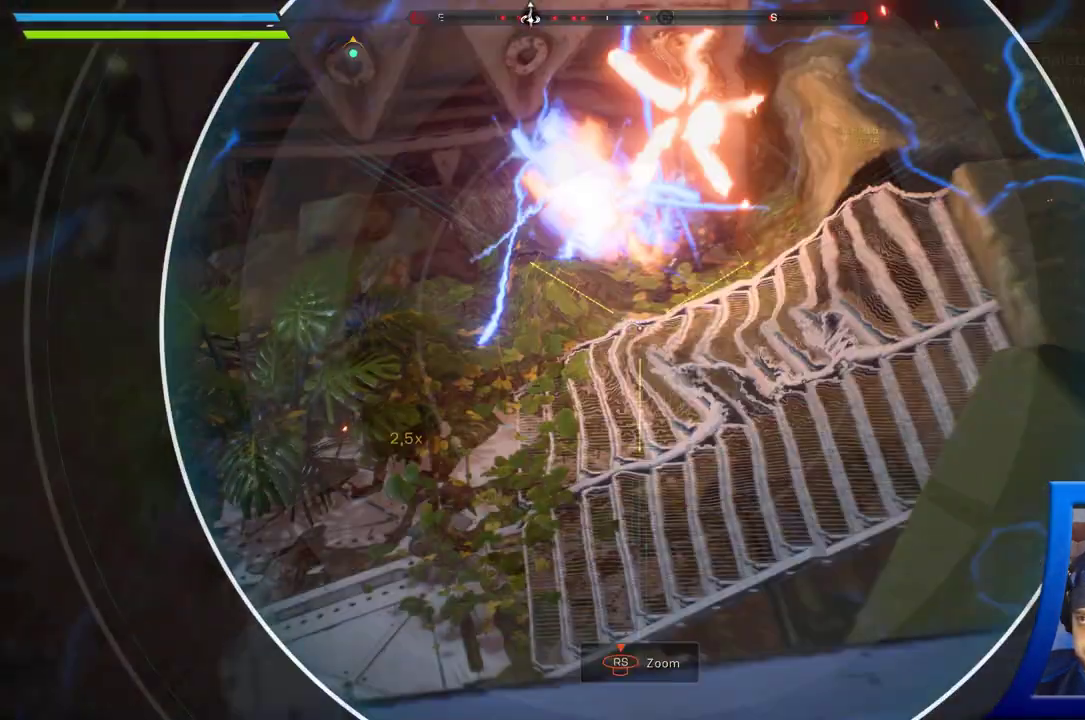
{"dt_ms": 500, "buttons": [], "left_stick": "center", "right_stick": "right", "button_events": []}
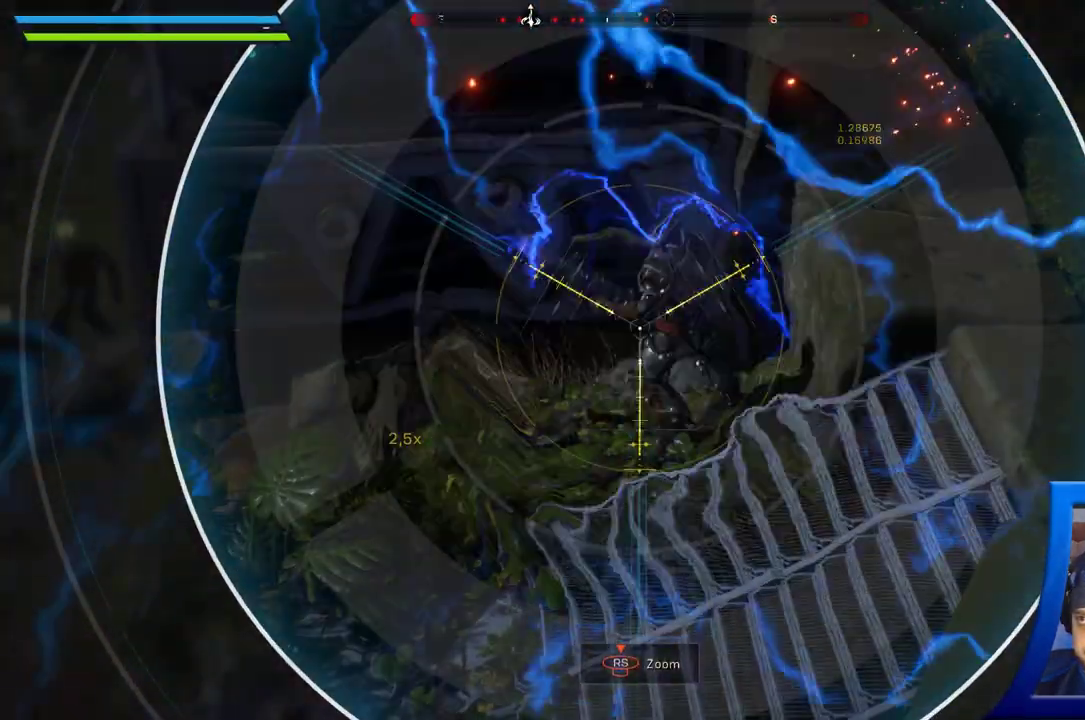
{"dt_ms": 1000, "buttons": [], "left_stick": "center", "right_stick": "center"}
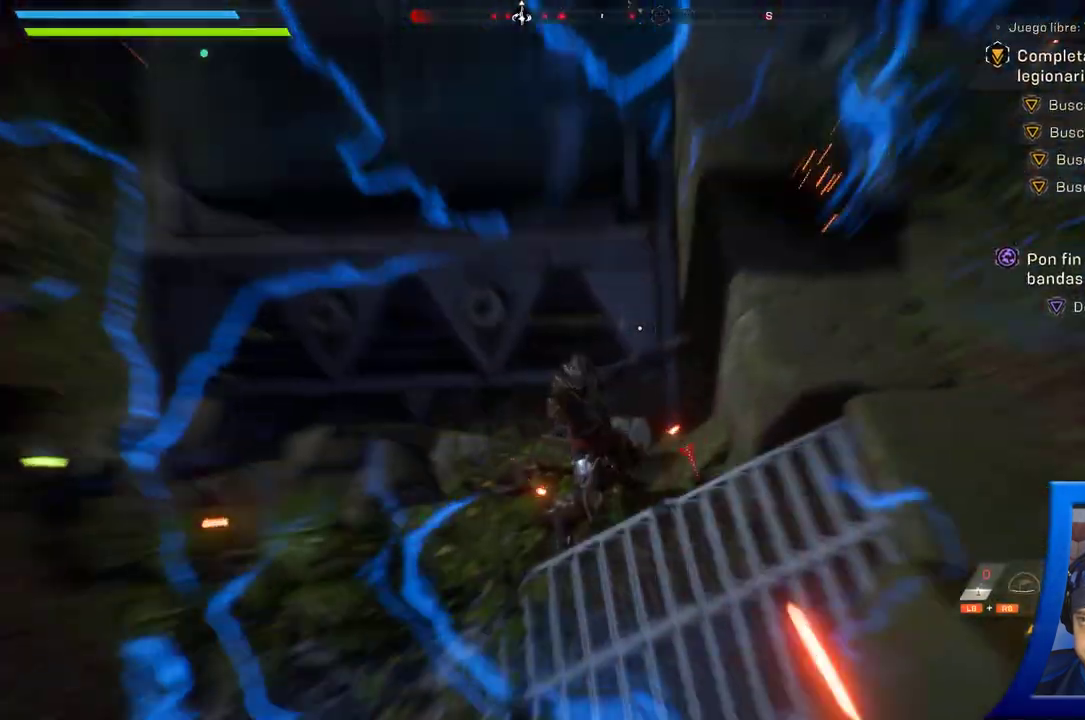
{"dt_ms": 500, "buttons": [], "left_stick": "center", "right_stick": "down-left", "button_events": []}